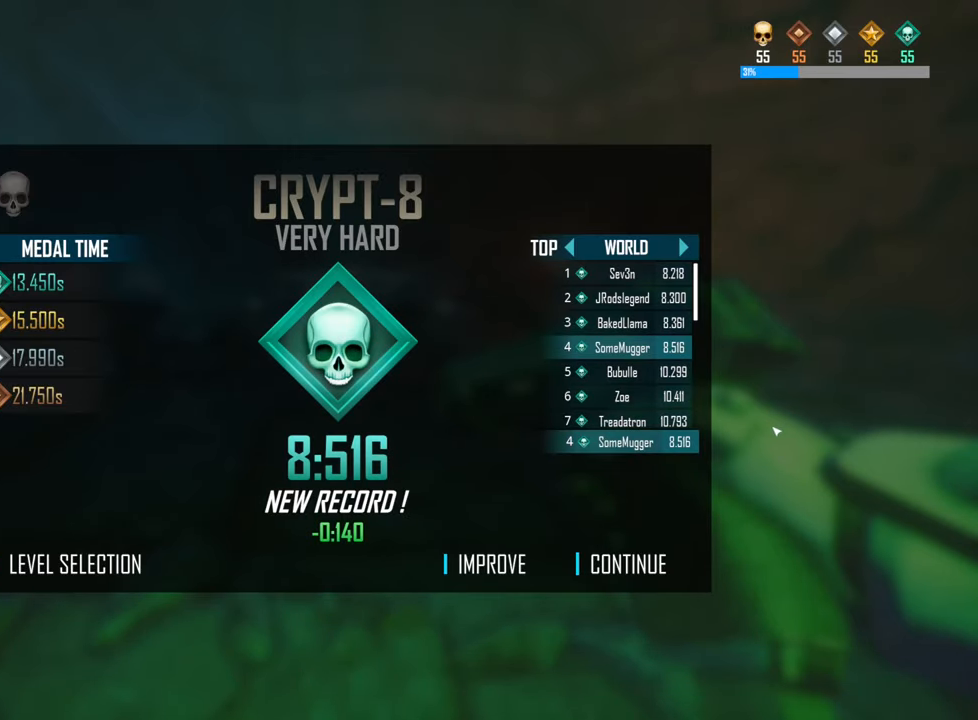
Gameplay with keyboard; each line is a JSON object with the keys held at the frame after it. "events" lists presses ("down") and releases ("up") of "a", "ctrl", "d", "e", "f", "q", "r", "s", "shift", "space", "tab" and "w" between this image and that frame as [ms after this image, input, new state], when the widget could be followed in between. No other keys are recorded. Mouse input is not recorded.
{"keys": [], "events": []}
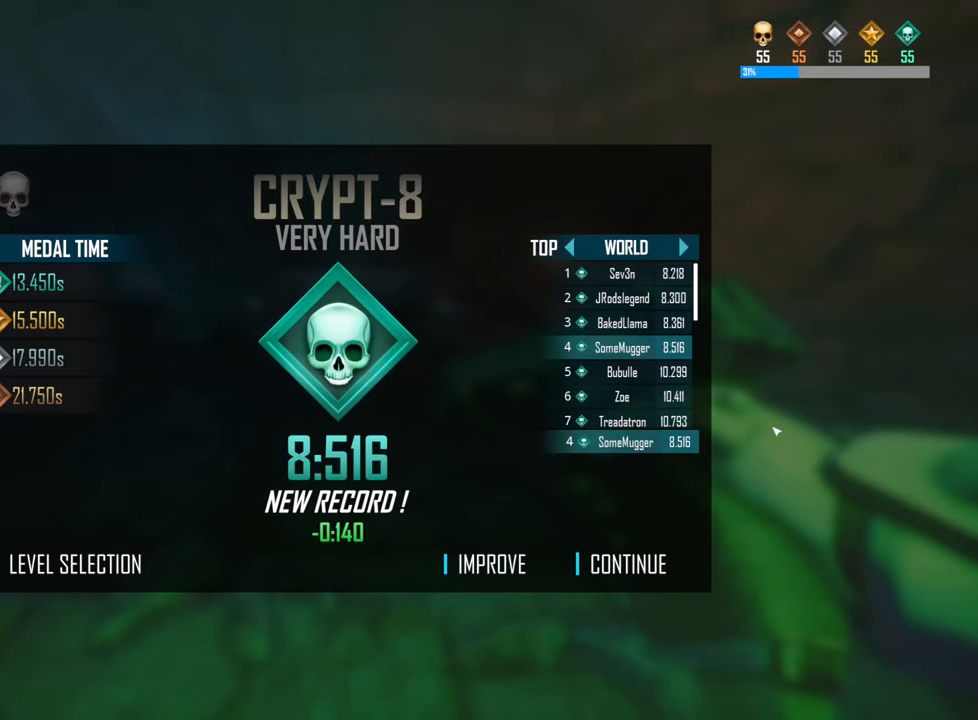
{"keys": [], "events": []}
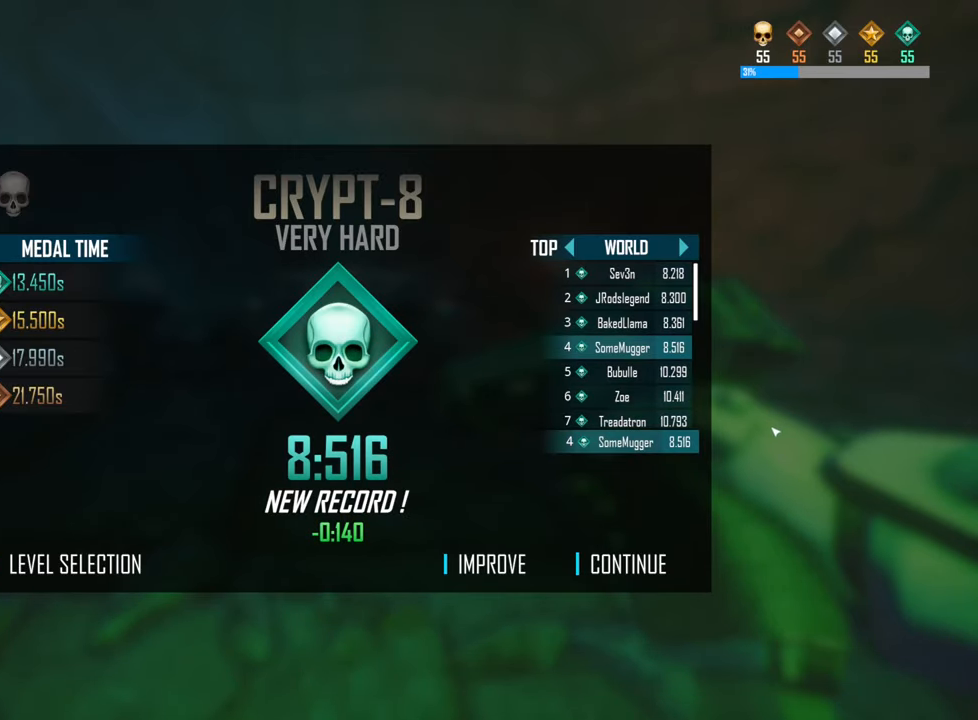
{"keys": [], "events": []}
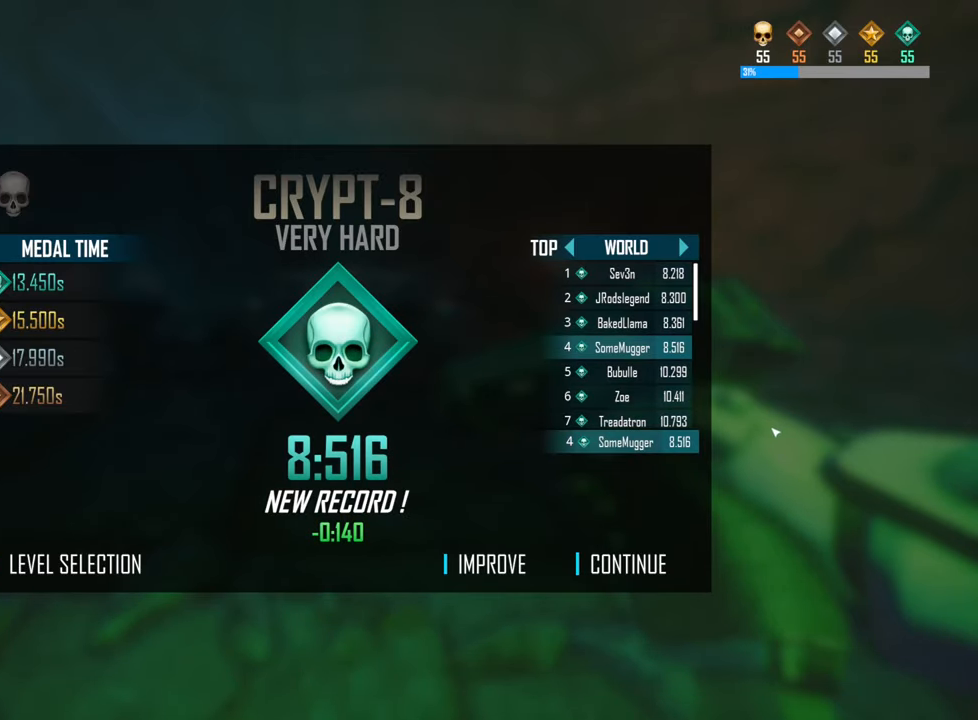
{"keys": ["shift", "w"], "events": [[333, "w", "down"], [383, "shift", "down"]]}
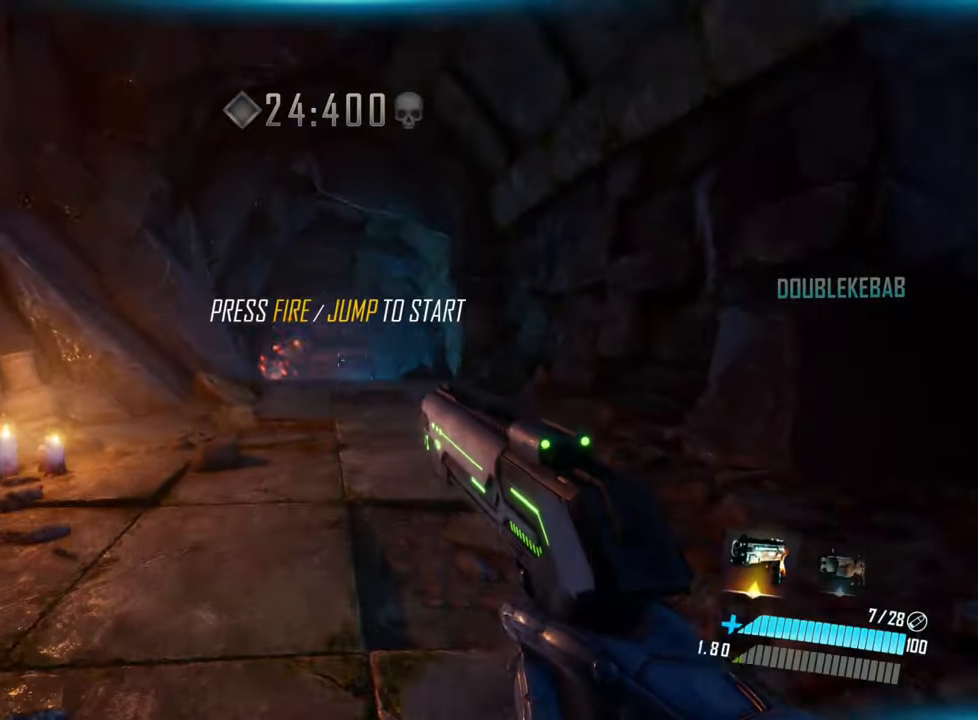
{"keys": ["w"], "events": [[100, "space", "down"], [317, "space", "up"], [367, "shift", "up"]]}
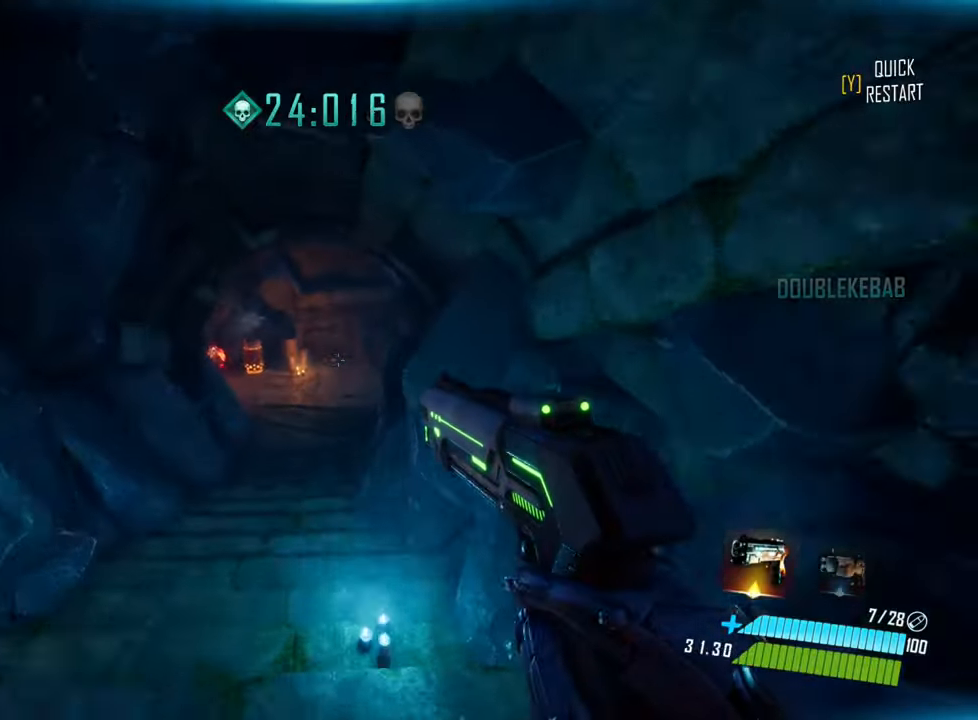
{"keys": ["w"], "events": []}
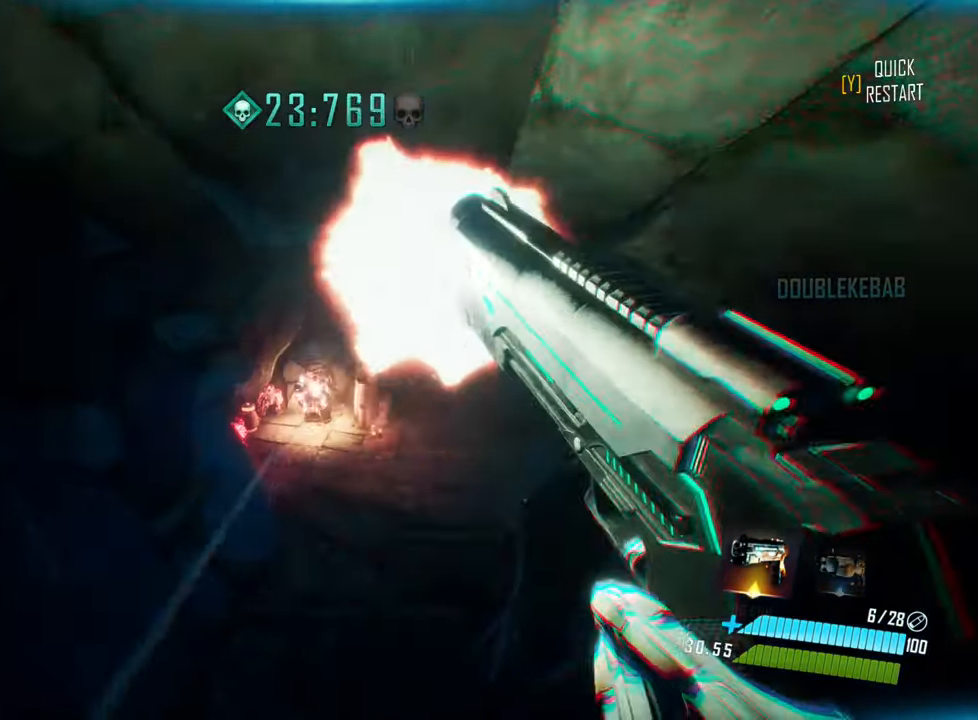
{"keys": ["w"], "events": []}
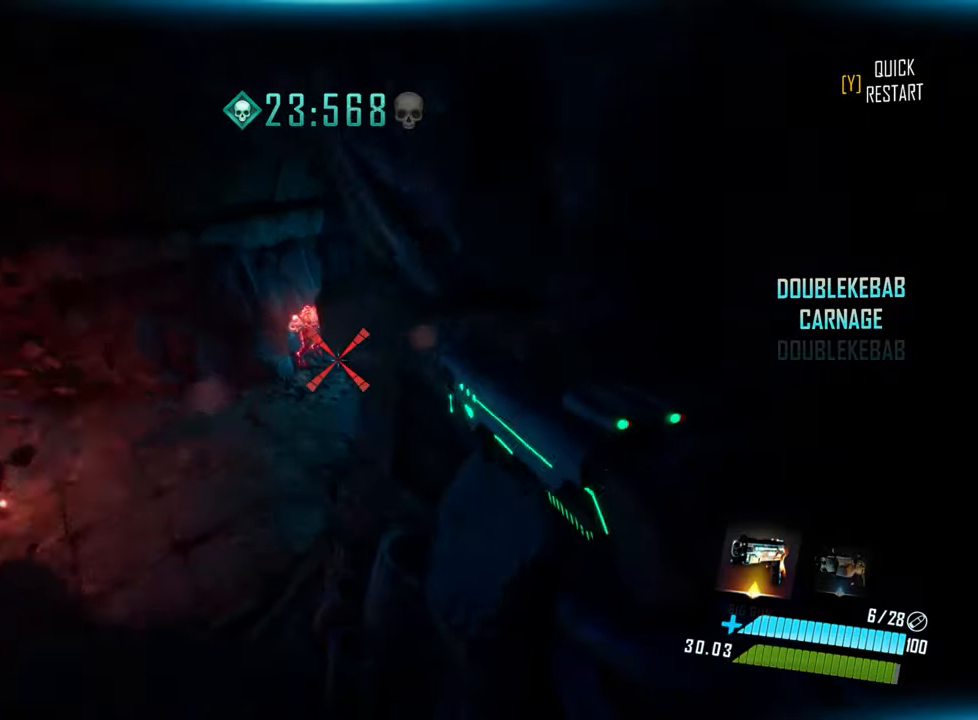
{"keys": ["w"], "events": [[200, "d", "down"], [484, "d", "up"]]}
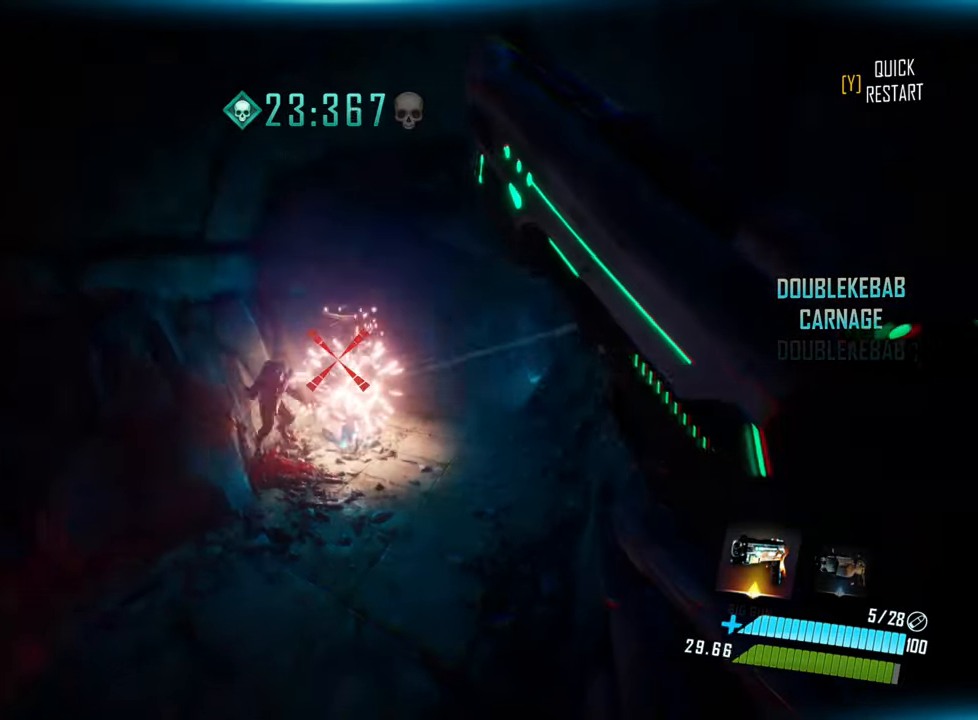
{"keys": ["shift", "w"], "events": [[350, "shift", "down"]]}
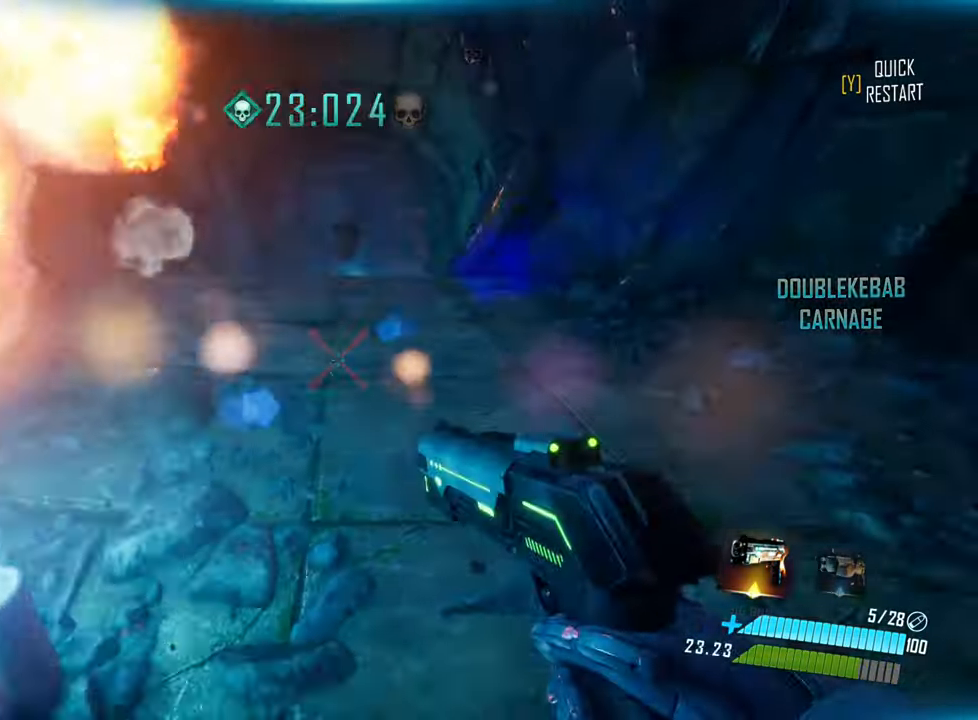
{"keys": ["w"], "events": [[50, "space", "down"], [84, "shift", "up"], [184, "space", "up"], [200, "q", "down"], [284, "q", "up"]]}
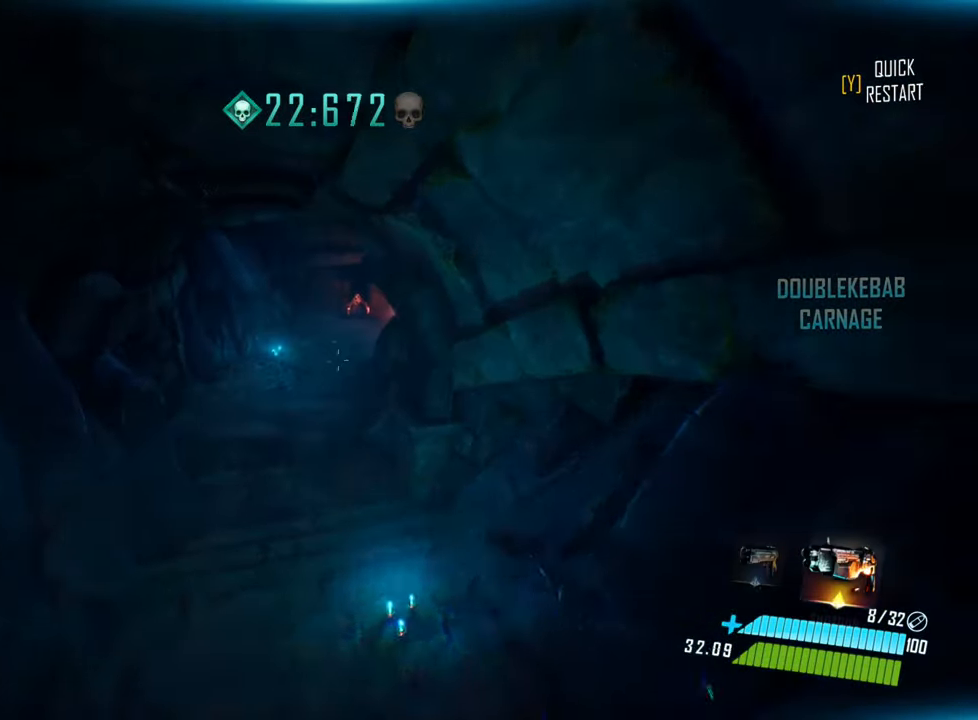
{"keys": ["w"], "events": []}
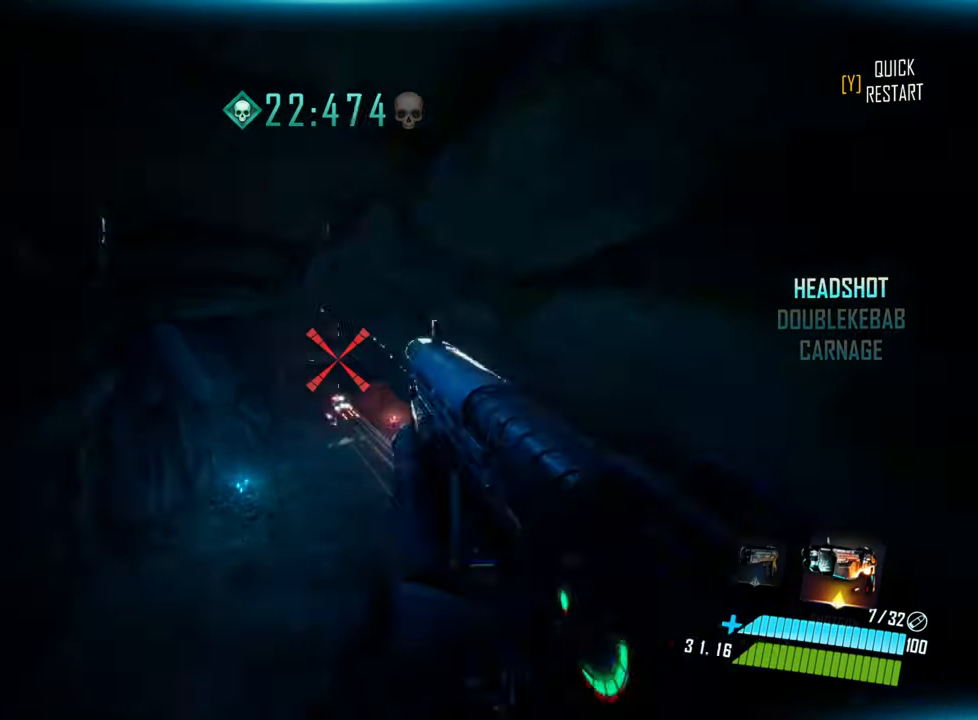
{"keys": ["w"], "events": []}
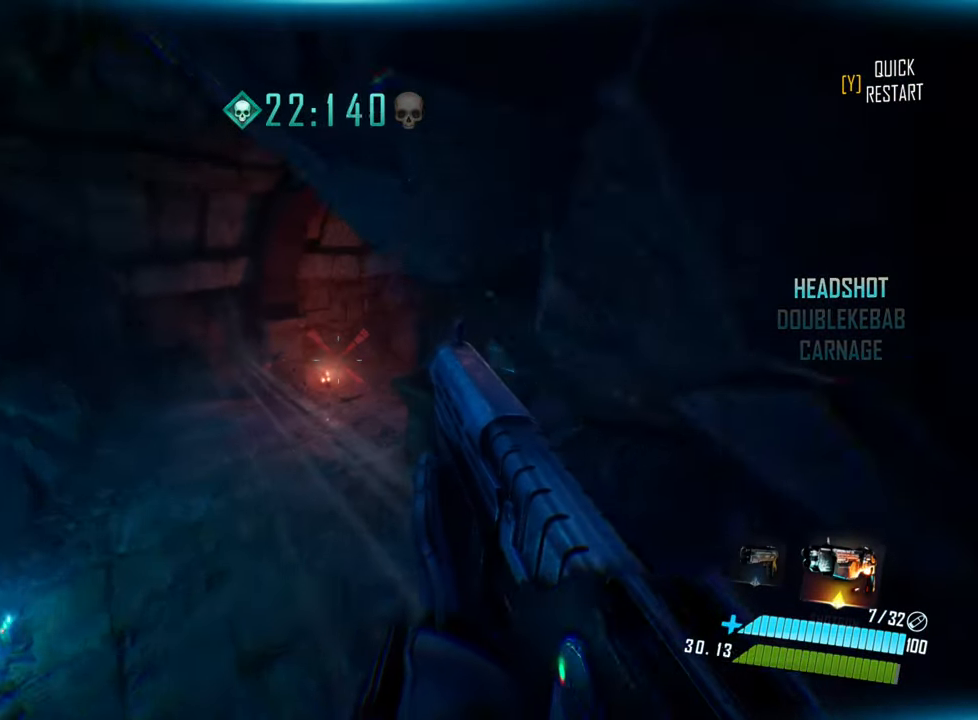
{"keys": ["w"], "events": []}
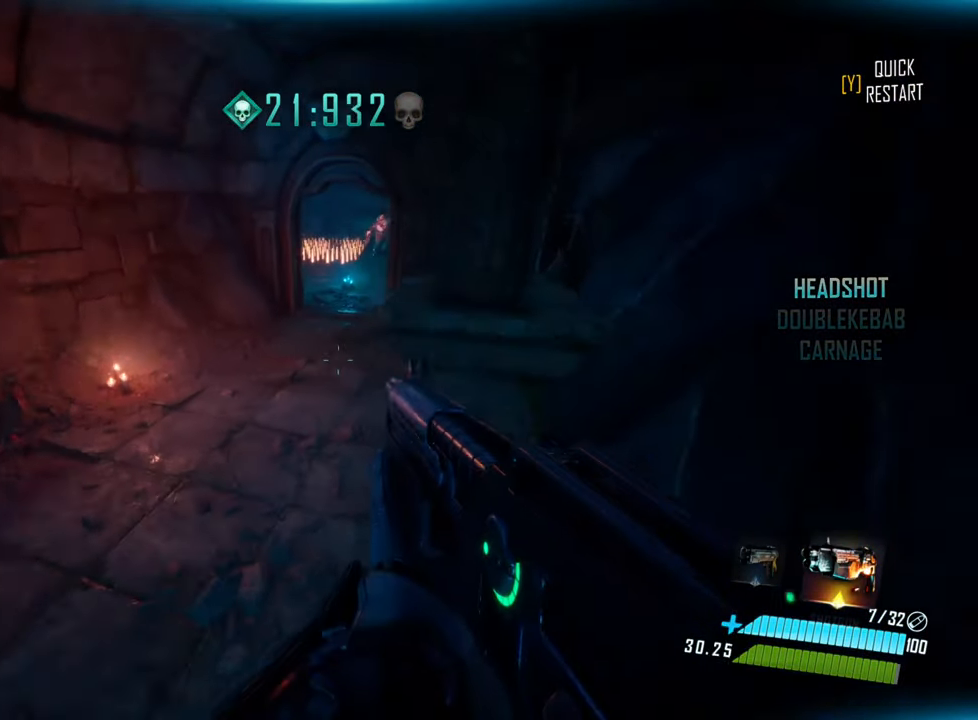
{"keys": ["w"], "events": [[84, "shift", "down"], [284, "space", "down"], [384, "shift", "up"], [500, "space", "up"]]}
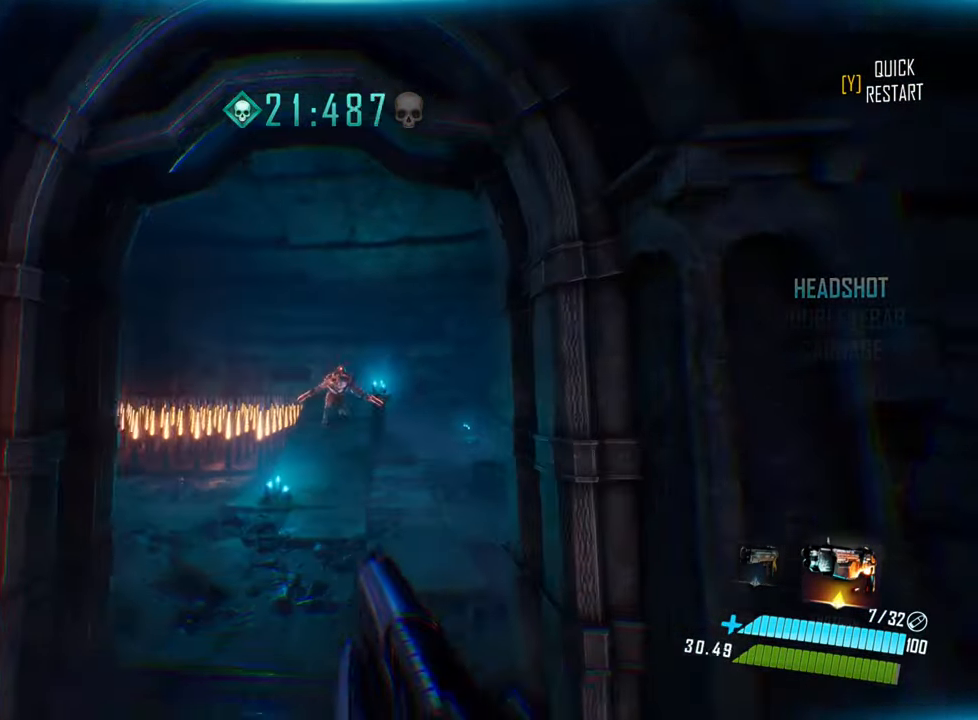
{"keys": ["w"], "events": []}
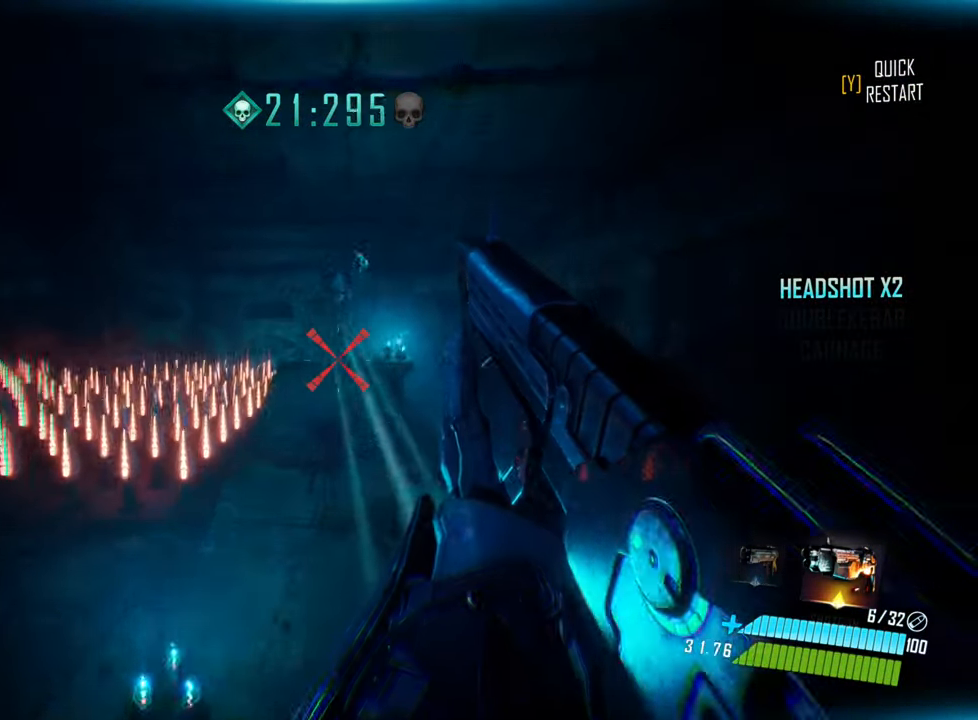
{"keys": ["shift", "w"], "events": [[434, "shift", "down"]]}
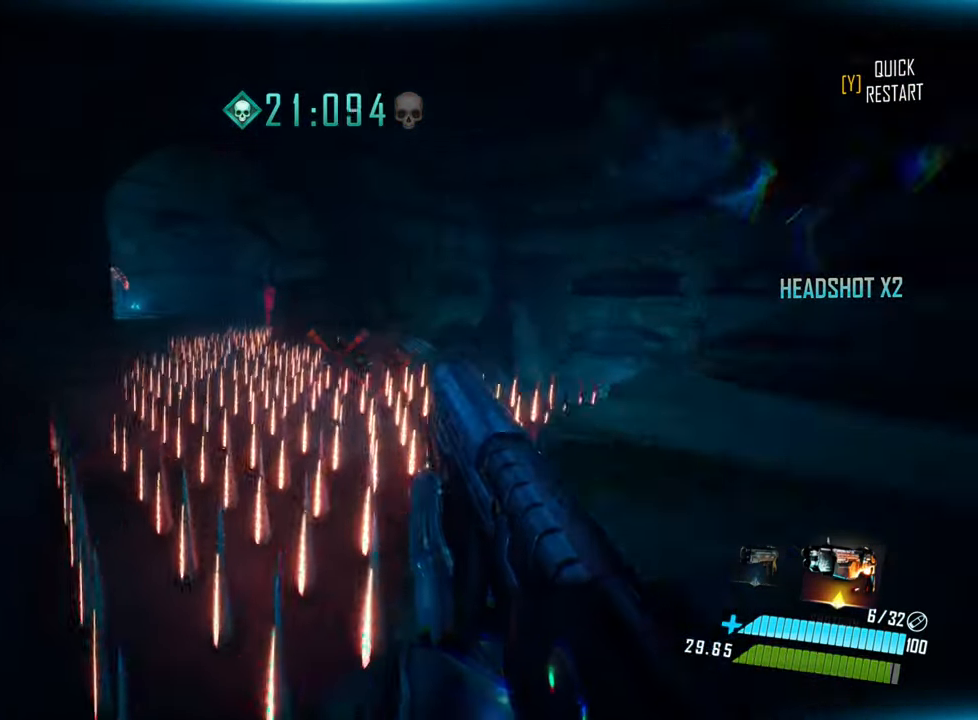
{"keys": ["space", "w"], "events": [[167, "space", "down"], [234, "shift", "up"]]}
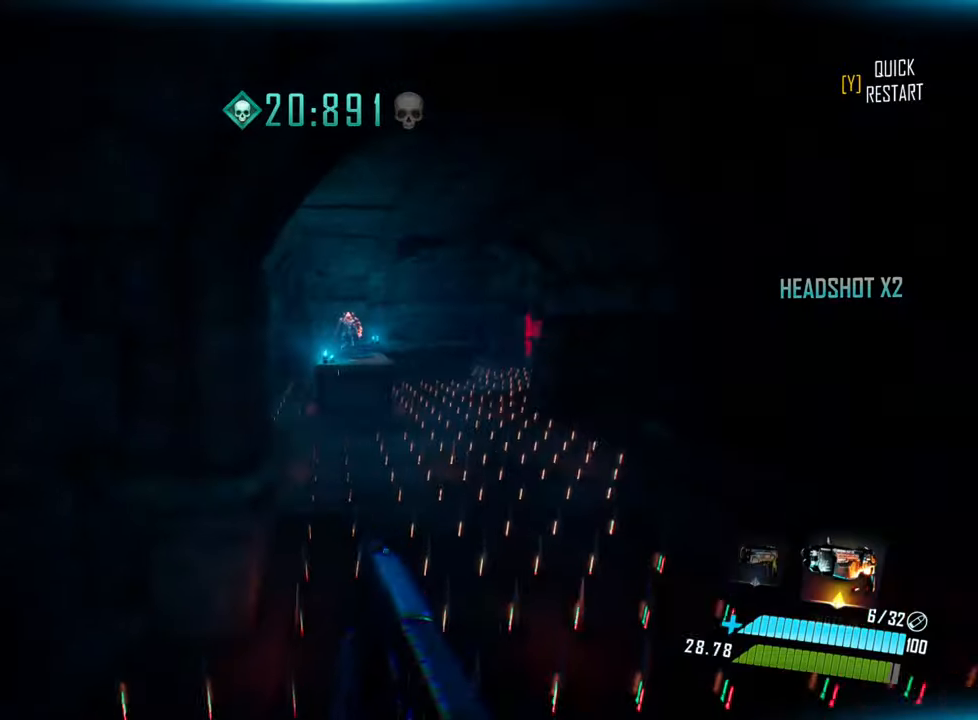
{"keys": ["w"], "events": [[316, "space", "up"]]}
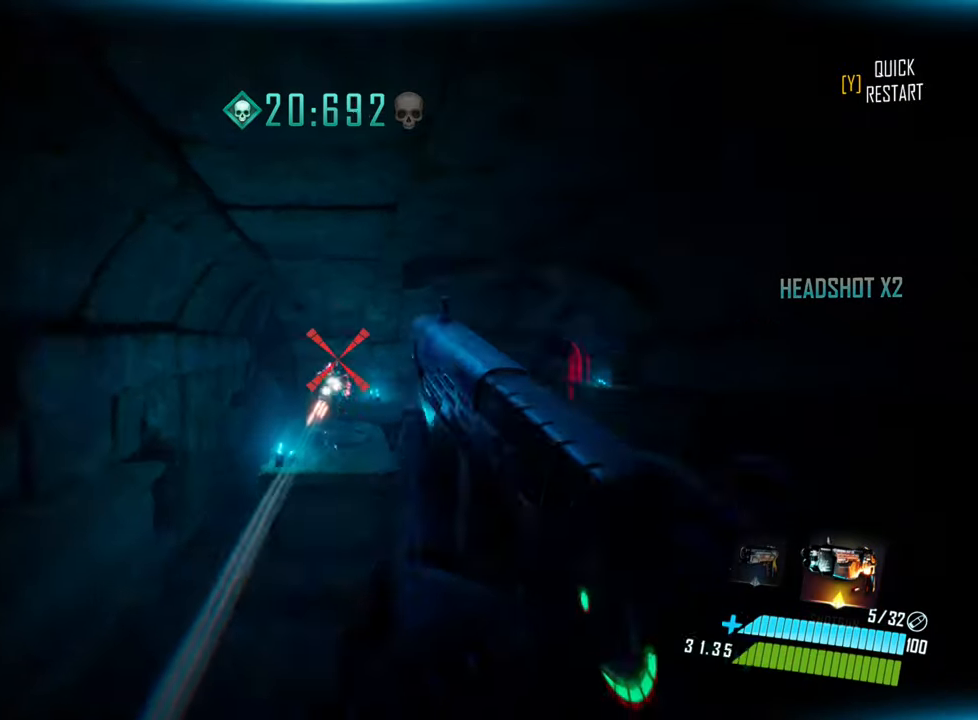
{"keys": ["w"], "events": [[366, "a", "down"], [466, "a", "up"]]}
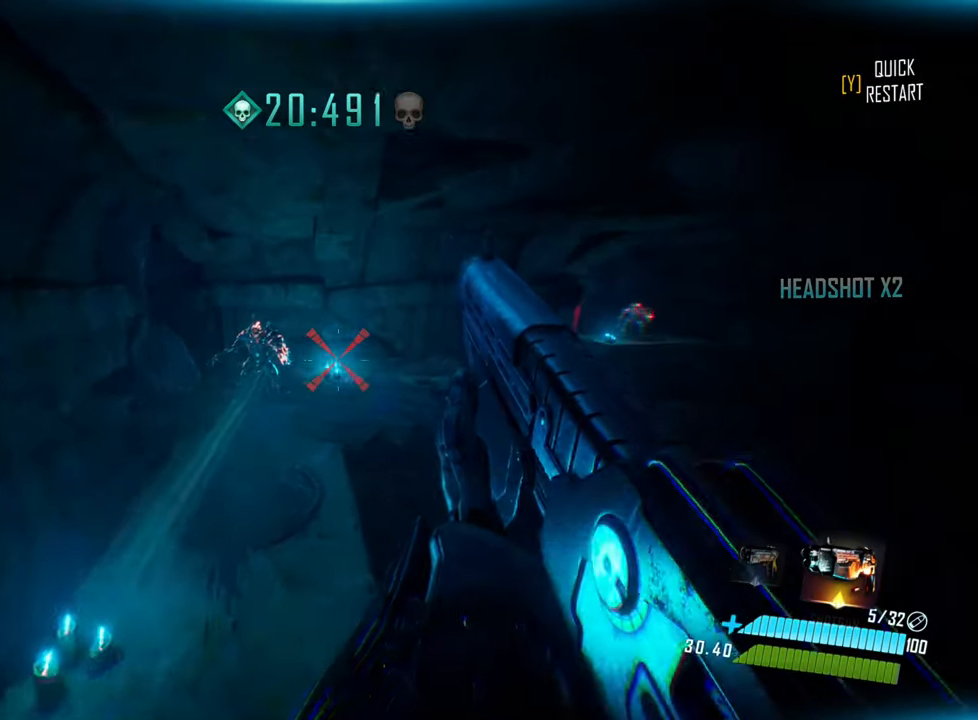
{"keys": ["w"], "events": [[216, "d", "down"], [383, "d", "up"]]}
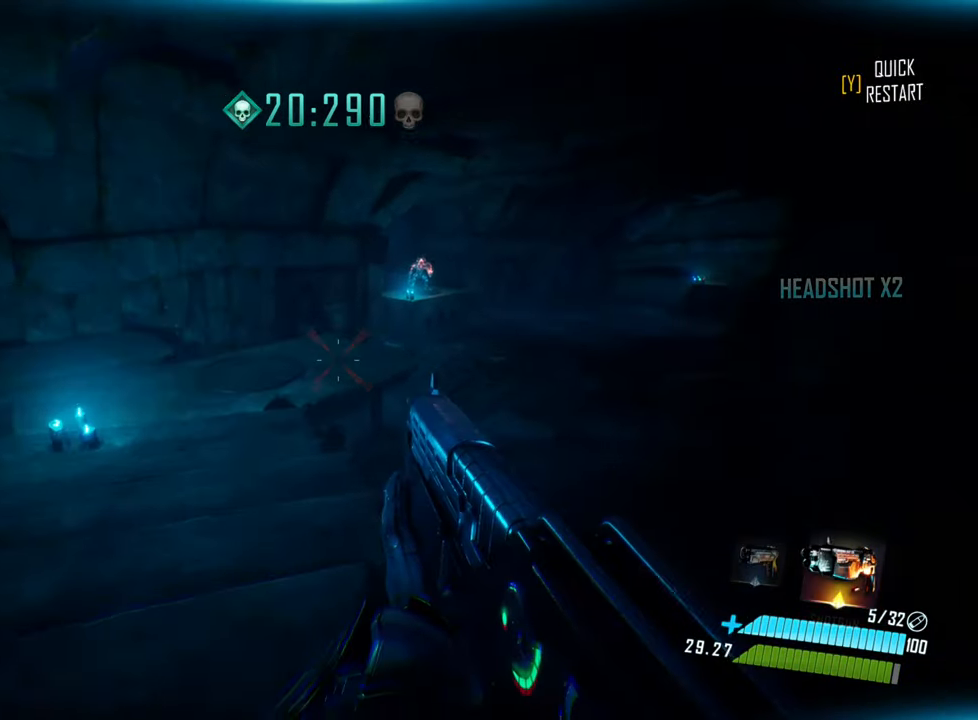
{"keys": ["w"], "events": [[200, "shift", "down"], [333, "space", "down"], [366, "shift", "up"], [466, "space", "up"]]}
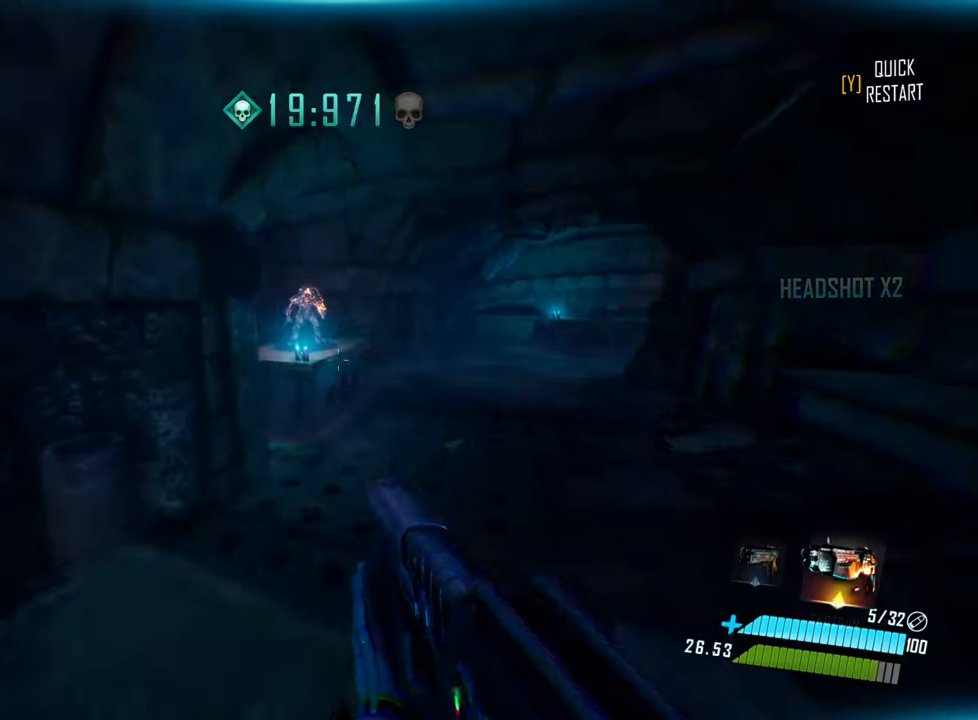
{"keys": [], "events": [[466, "w", "up"]]}
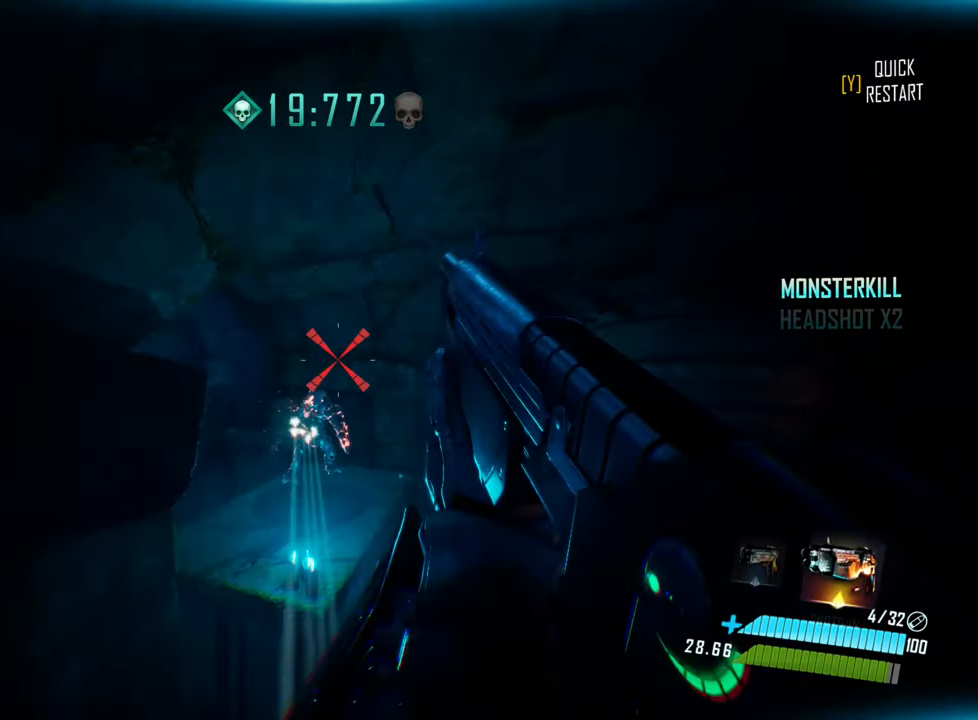
{"keys": [], "events": []}
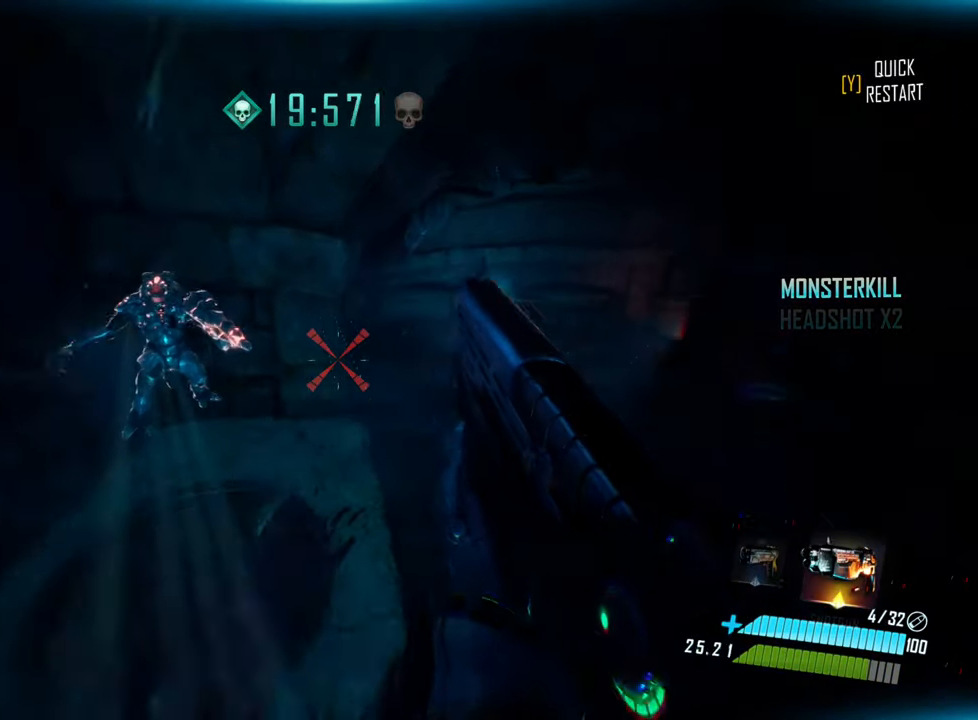
{"keys": ["shift", "space", "w"], "events": [[33, "d", "down"], [216, "d", "up"], [216, "w", "down"], [350, "shift", "down"], [483, "space", "down"]]}
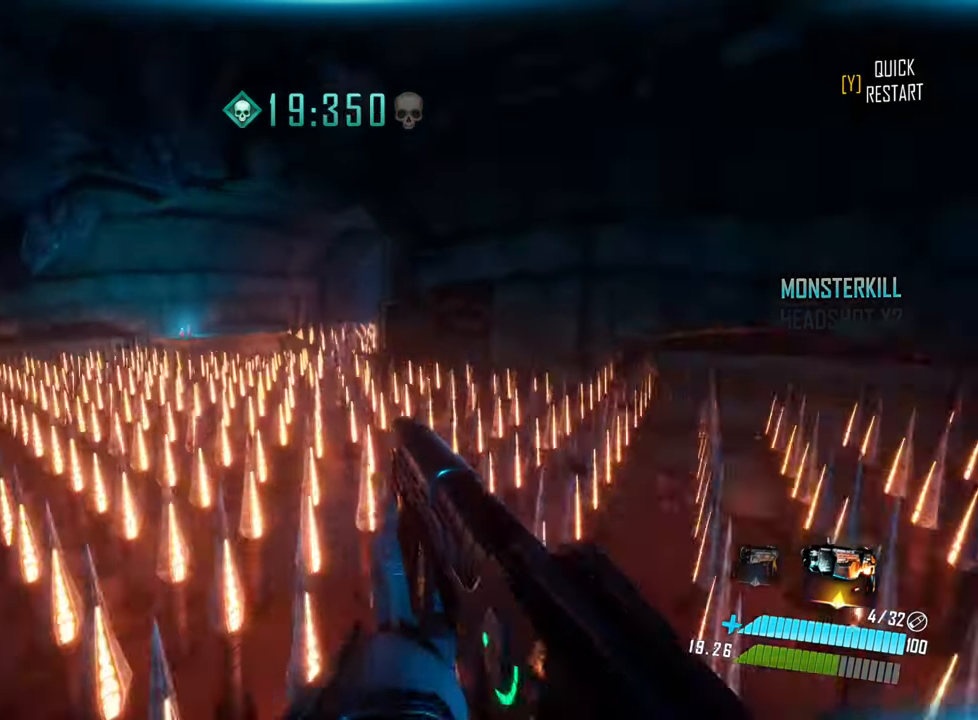
{"keys": ["space", "w"], "events": [[100, "shift", "up"]]}
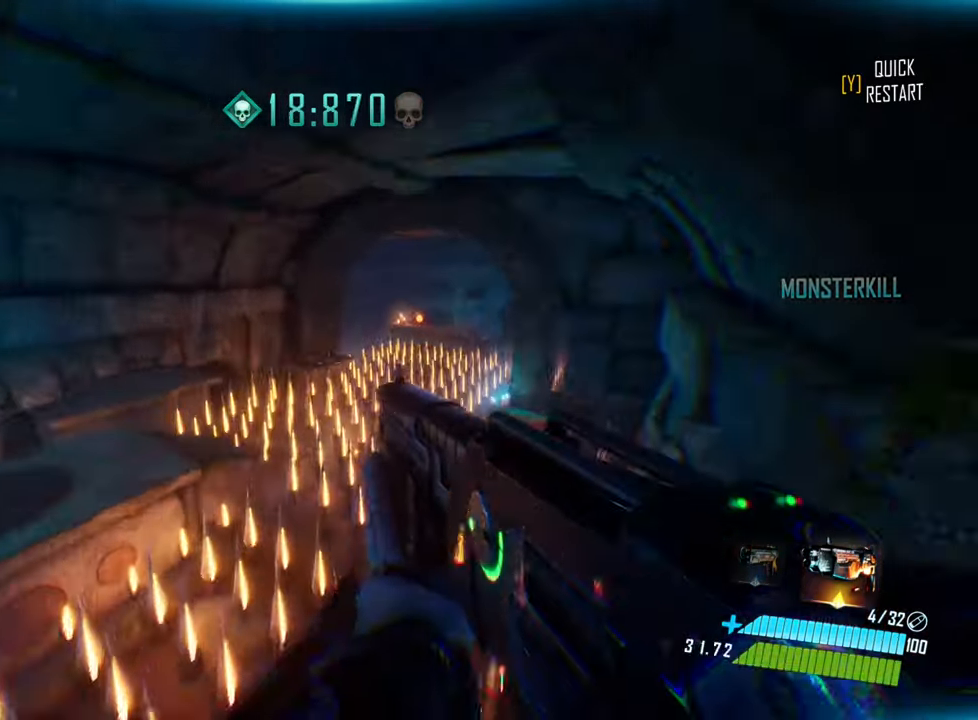
{"keys": ["d", "space", "w"], "events": [[433, "d", "down"]]}
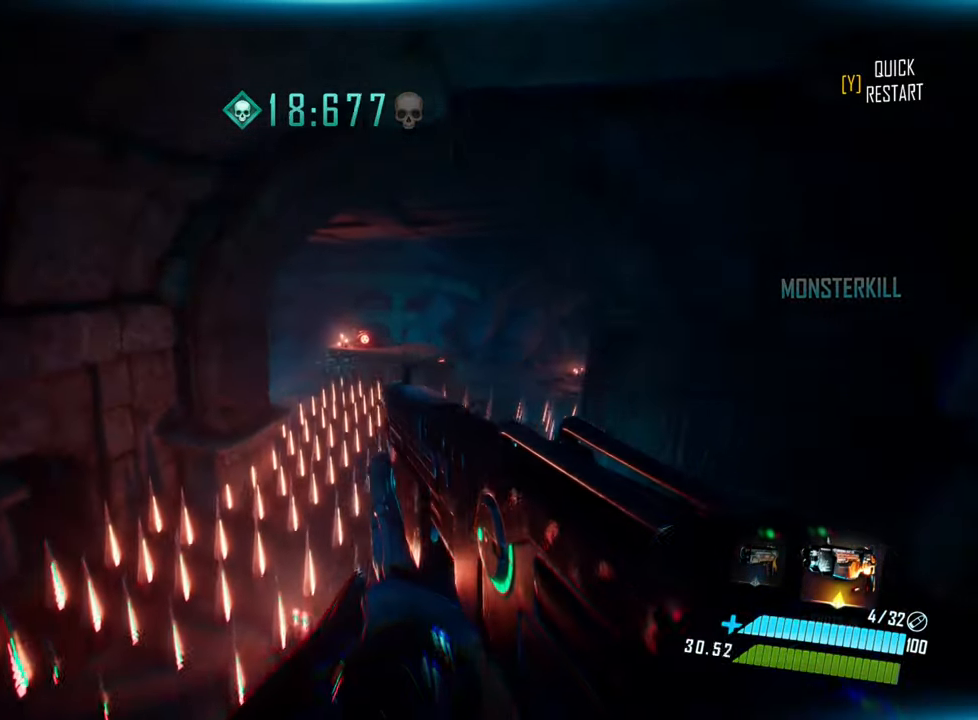
{"keys": ["space", "w"], "events": [[216, "d", "up"]]}
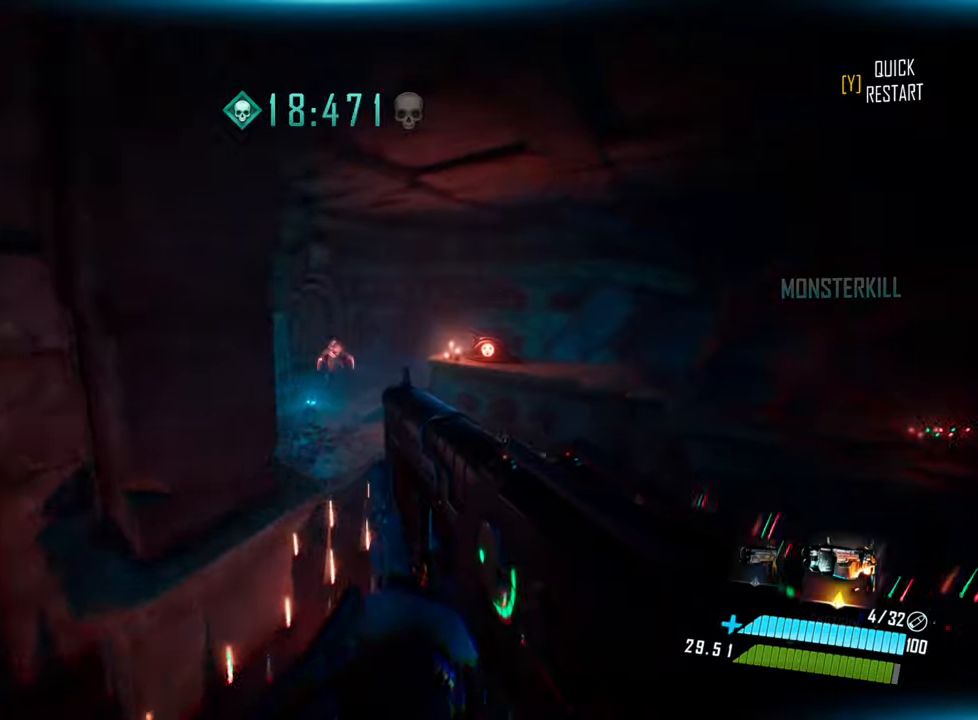
{"keys": ["e", "w"], "events": [[283, "space", "up"], [483, "e", "down"]]}
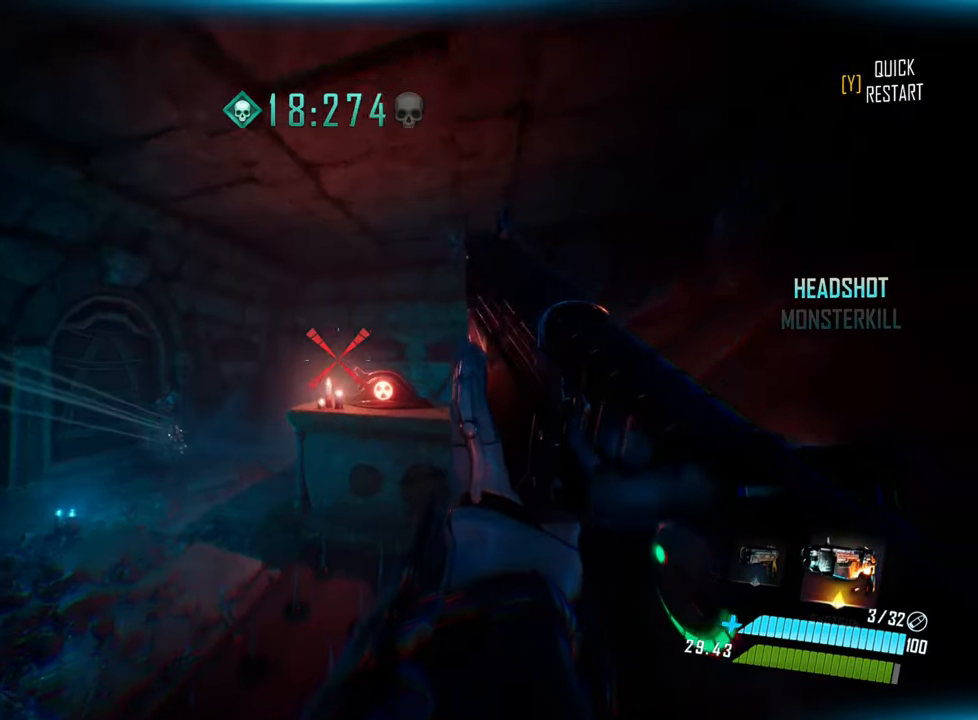
{"keys": ["w"], "events": [[67, "e", "up"], [233, "e", "down"], [333, "e", "up"], [367, "space", "down"], [483, "space", "up"]]}
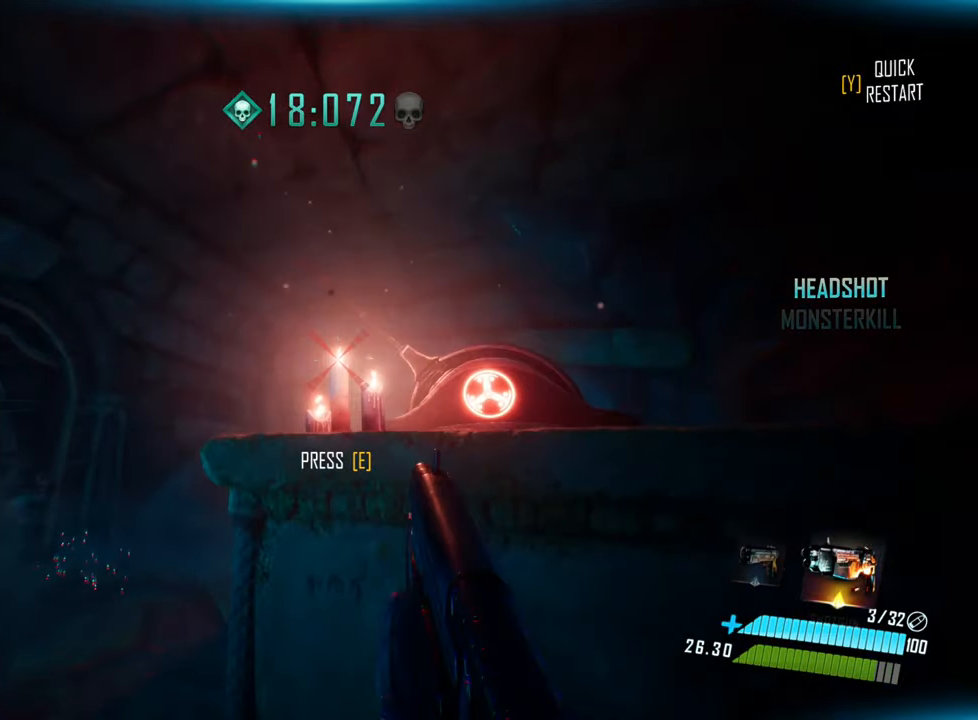
{"keys": ["w"], "events": [[50, "space", "down"], [100, "e", "down"], [167, "space", "up"], [217, "e", "up"]]}
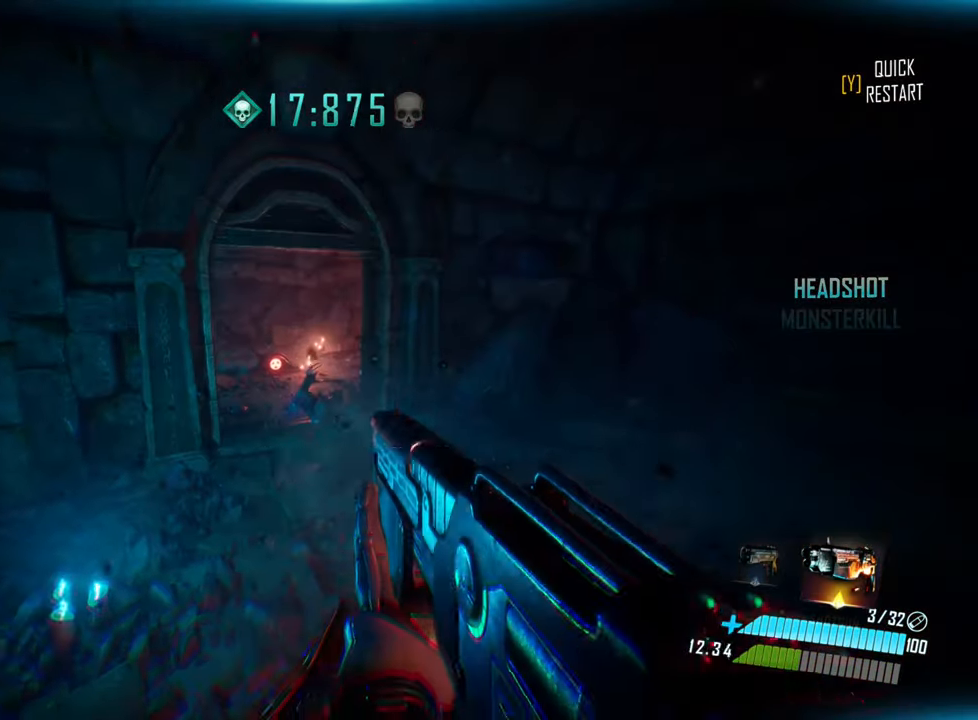
{"keys": ["shift", "w"], "events": [[133, "shift", "down"], [200, "shift", "up"], [450, "shift", "down"]]}